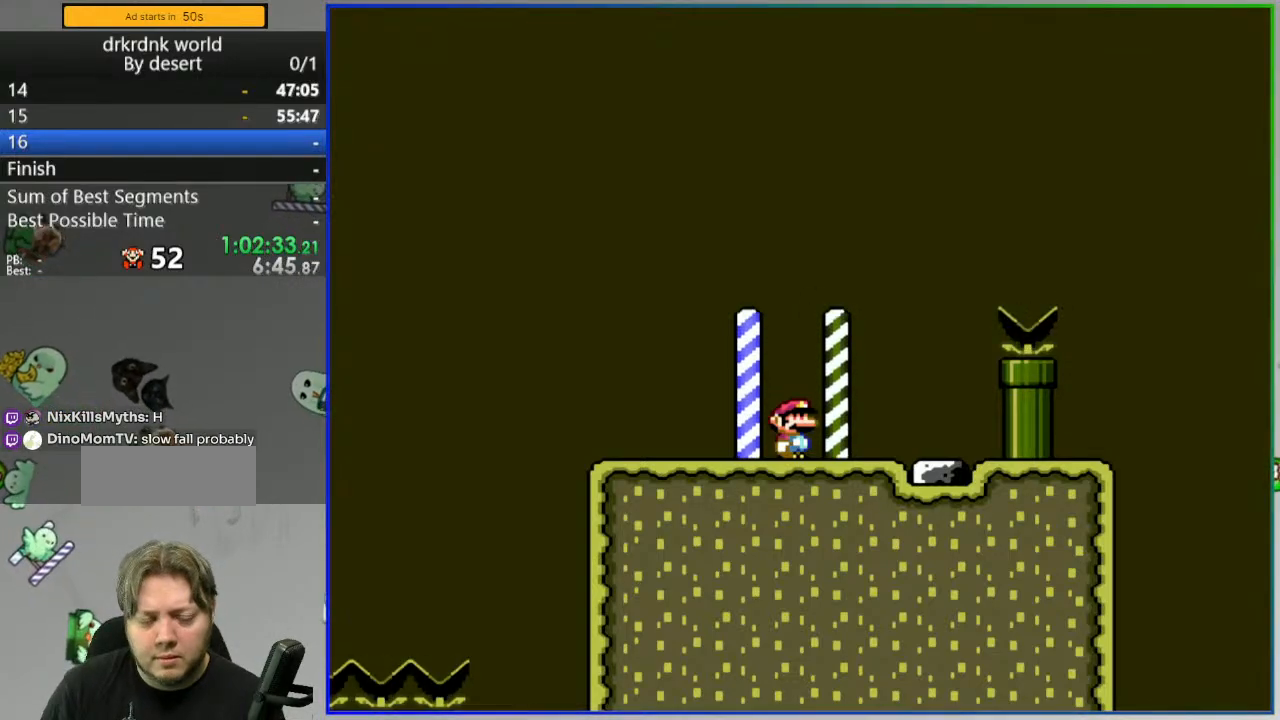
Gameplay with a controller (Nintendo layout); each line is a JSON object with the inputs held at the frame after it (dt_ms = milliseconds from this image to that frame). "events" lists button and stick changes between this image and that frame as [ms after this image, input, new state], when the widget could be followed in between. Not read: L3 R3 START.
{"dt_ms": 1000, "buttons": ["Y", "DPAD_LEFT"]}
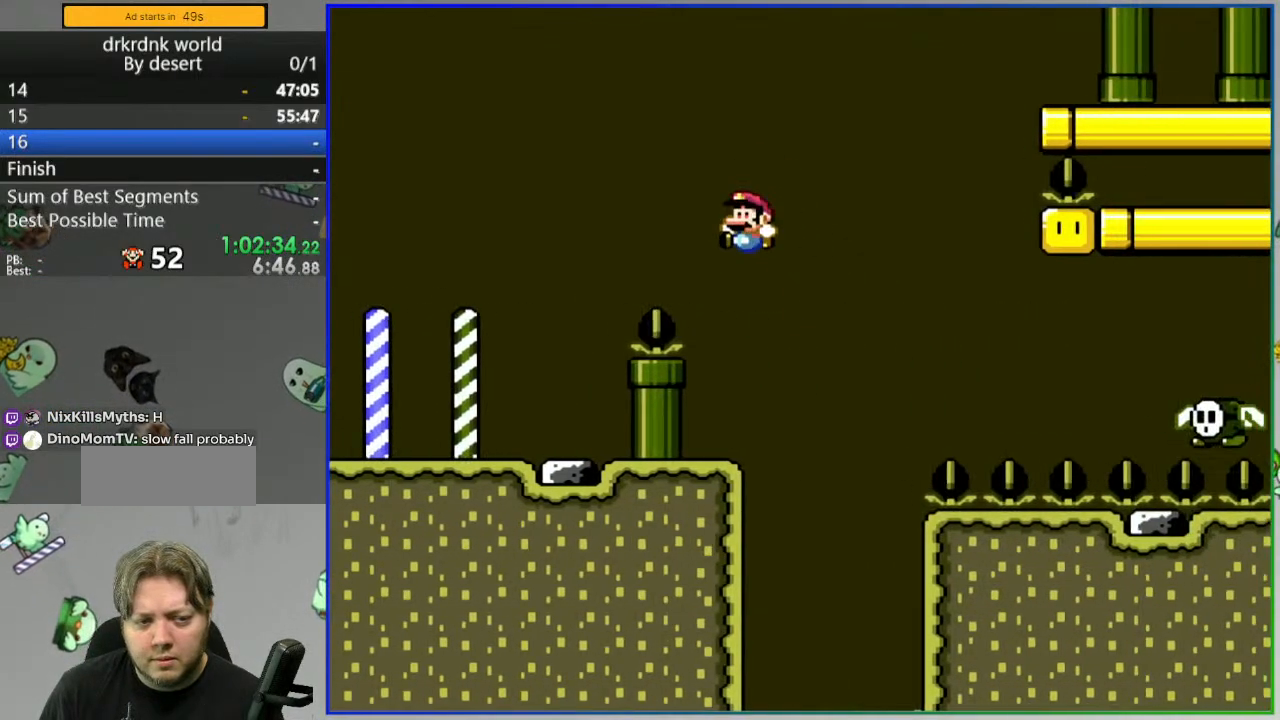
{"dt_ms": 500, "buttons": ["Y"], "events": [[200, "DPAD_LEFT", "up"]]}
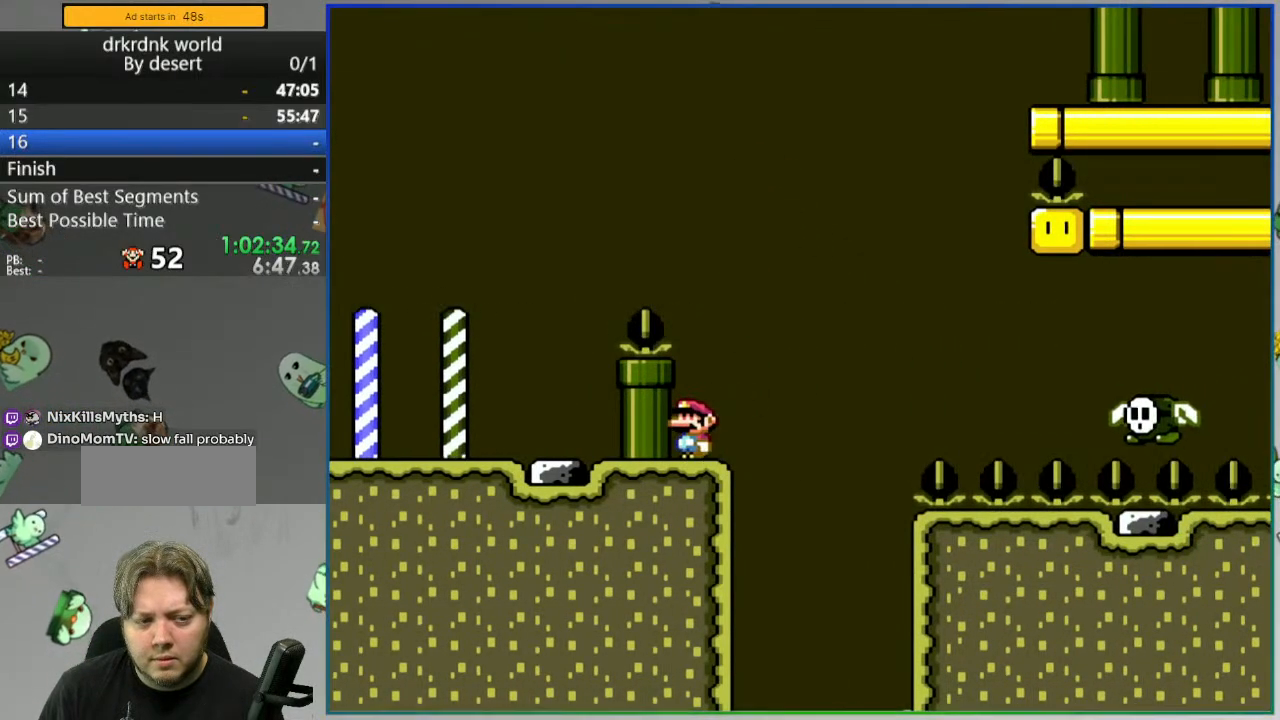
{"dt_ms": 1000, "buttons": ["Y"]}
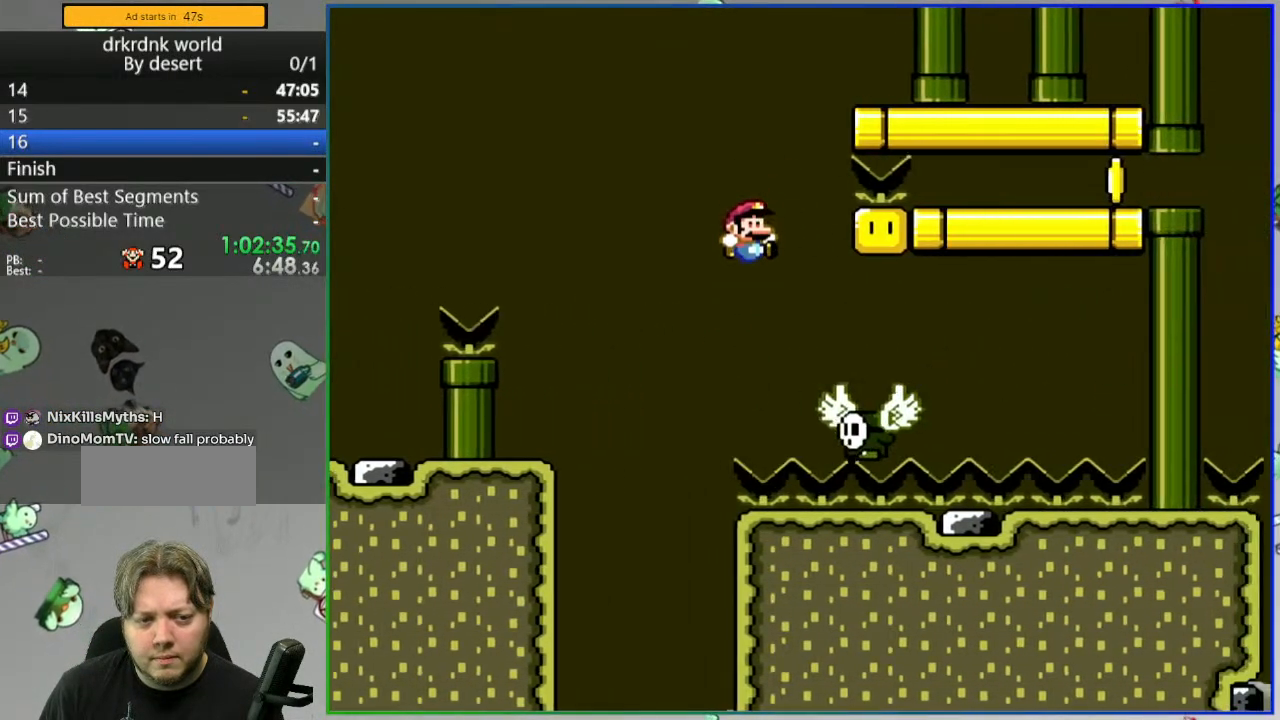
{"dt_ms": 500, "buttons": ["B", "Y"], "events": [[33, "B", "down"], [83, "DPAD_LEFT", "down"], [300, "B", "up"], [433, "B", "down"], [500, "DPAD_LEFT", "up"]]}